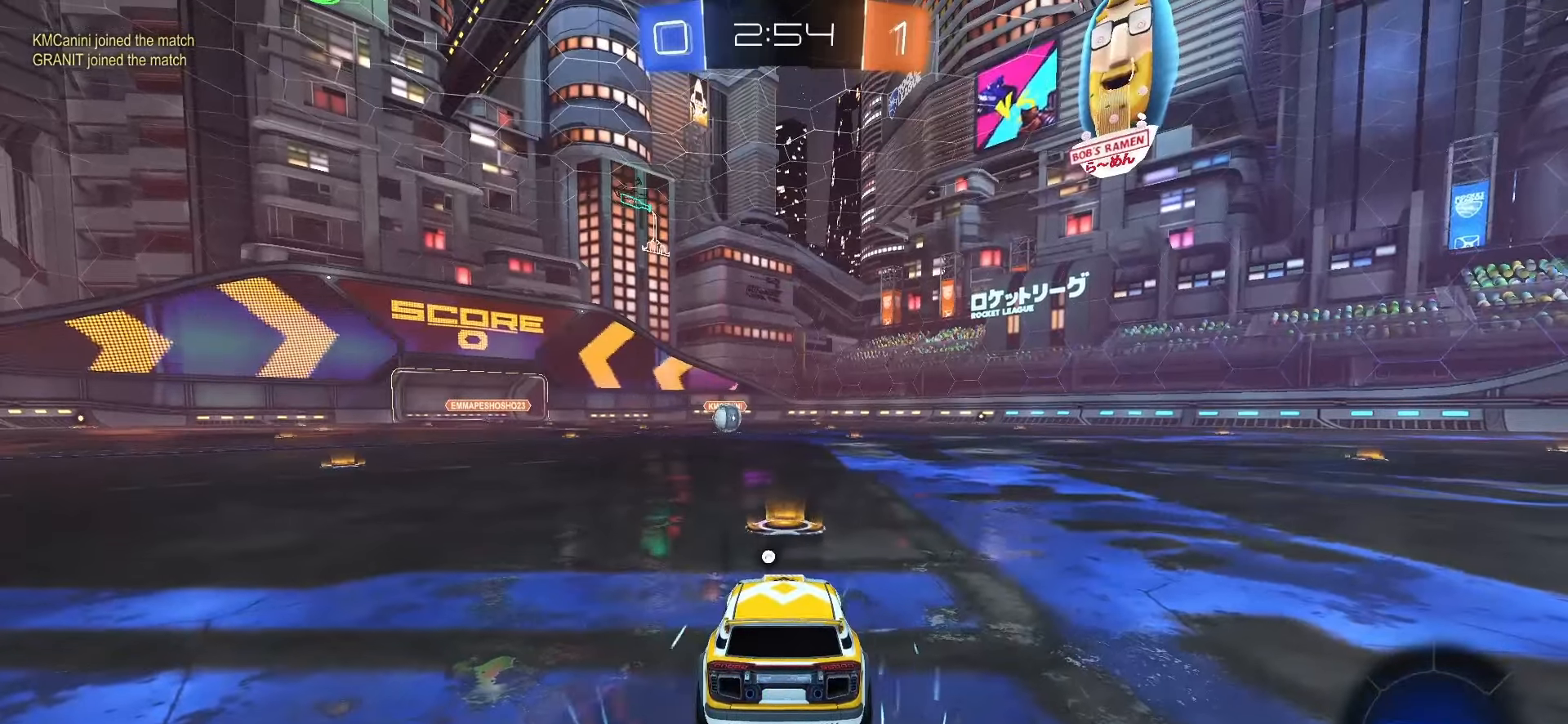
Gameplay with a controller (PlayStation layout); each line is a JSON object with the inputs held at the frame after it. "events" lists button and stick changes between this image and that frame as [ms after this image, input, new state], when the widget could be followed in between. Not read: L3 R3 SELECT TOUCHPAD.
{"buttons": ["SQUARE"], "left_stick": "center", "right_stick": "center", "events": [[133, "TRIANGLE", "down"], [217, "TRIANGLE", "up"], [467, "SQUARE", "down"]]}
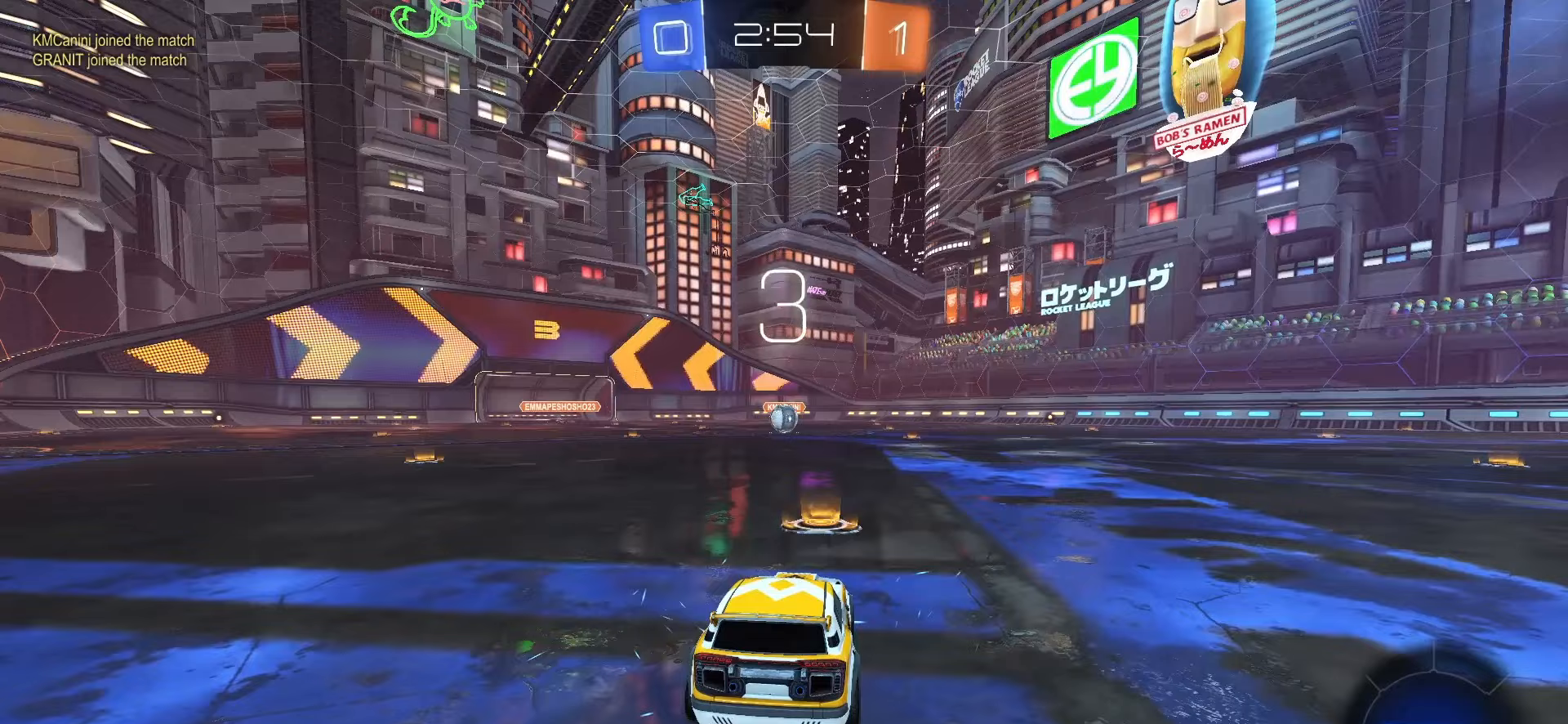
{"buttons": ["SQUARE", "R2"], "left_stick": "center", "right_stick": "center", "events": [[417, "R2", "down"]]}
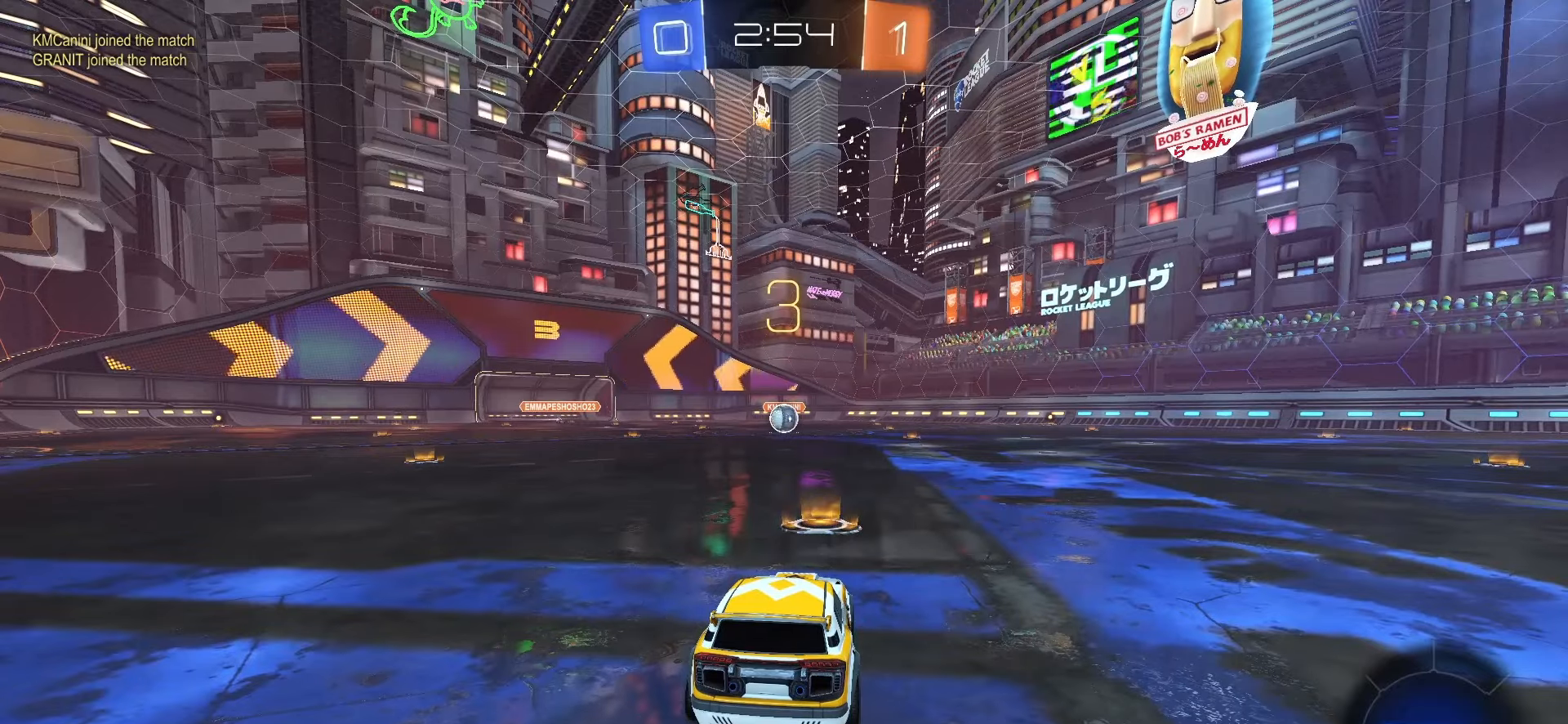
{"buttons": ["SQUARE", "R2"], "left_stick": "center", "right_stick": "center", "events": []}
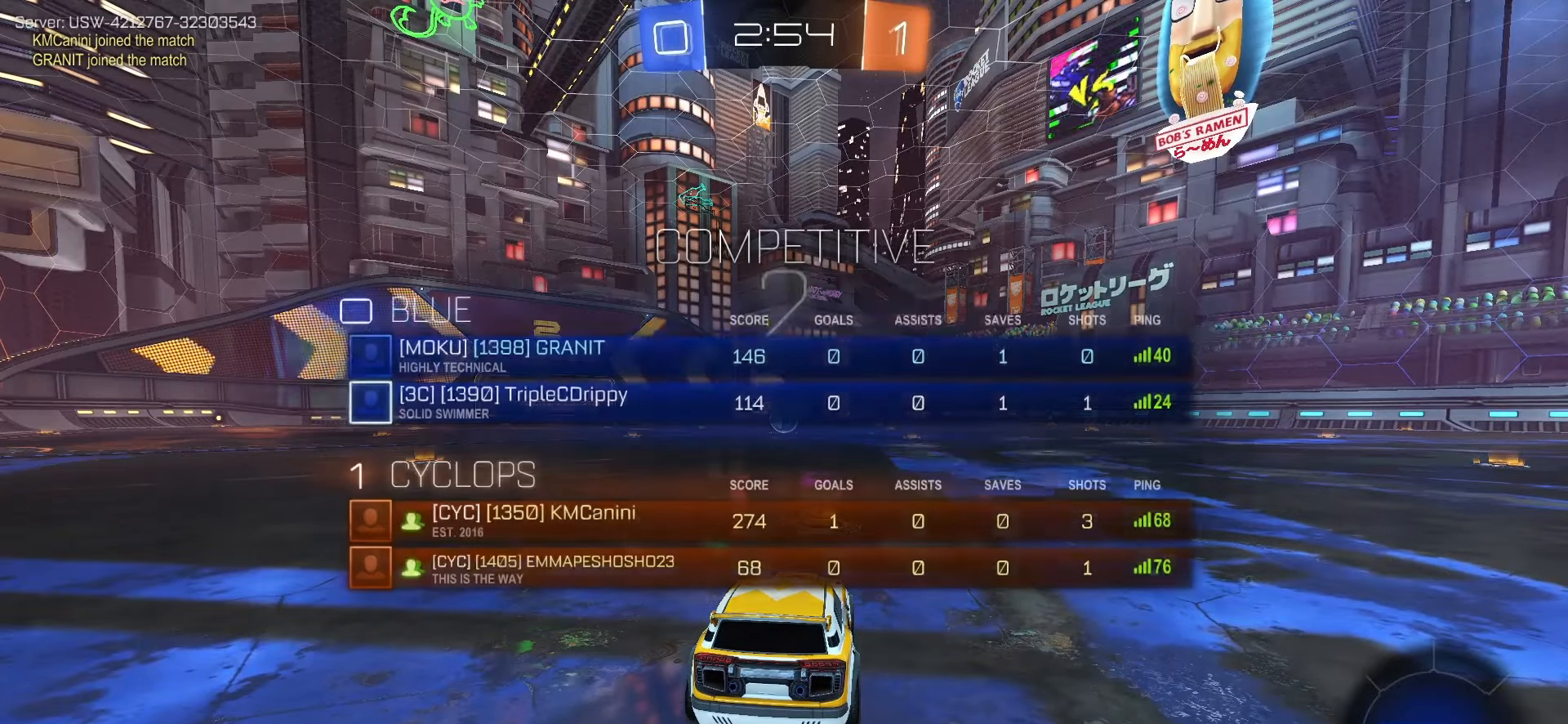
{"buttons": ["SQUARE", "R2"], "left_stick": "center", "right_stick": "center", "events": []}
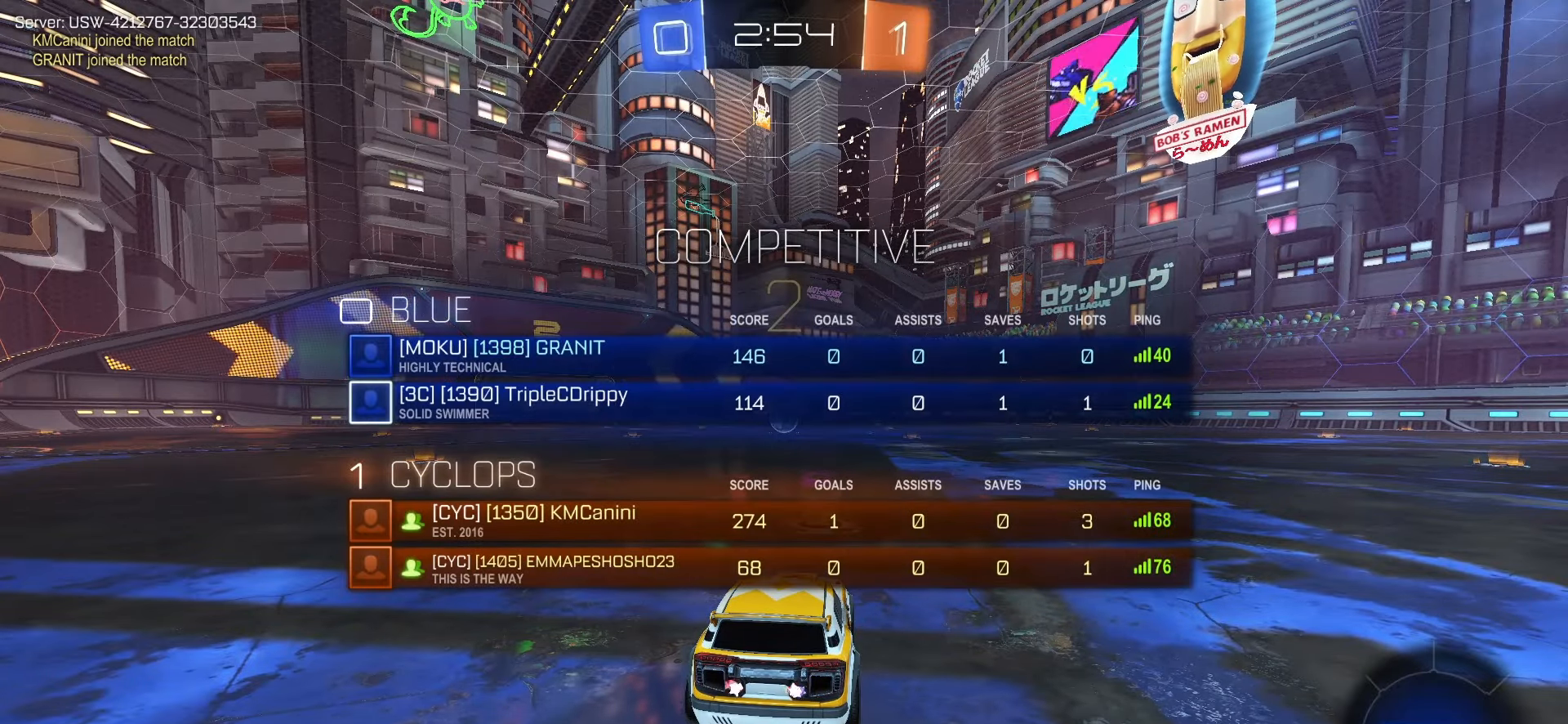
{"buttons": ["SQUARE", "R2"], "left_stick": "center", "right_stick": "center", "events": []}
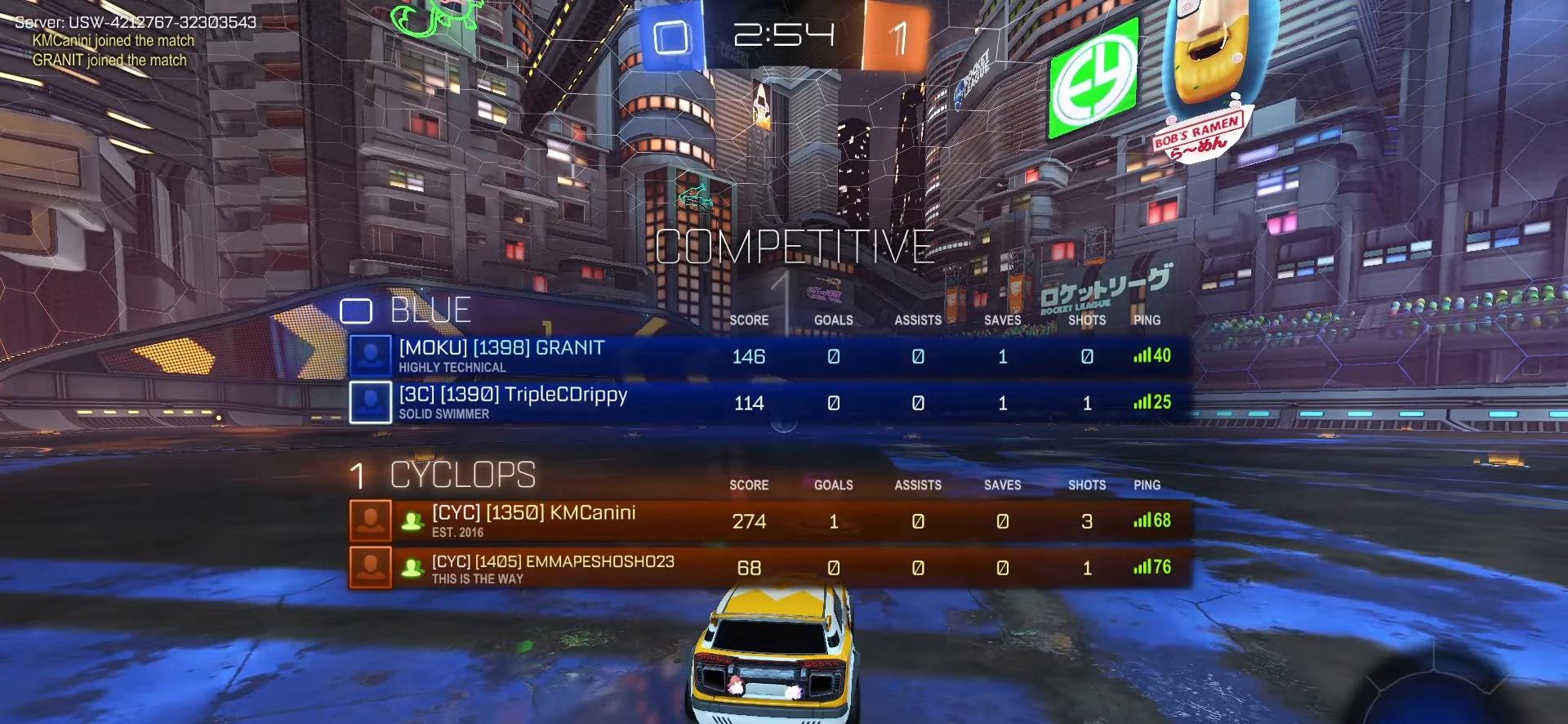
{"buttons": ["SQUARE", "R2"], "left_stick": "center", "right_stick": "center", "events": []}
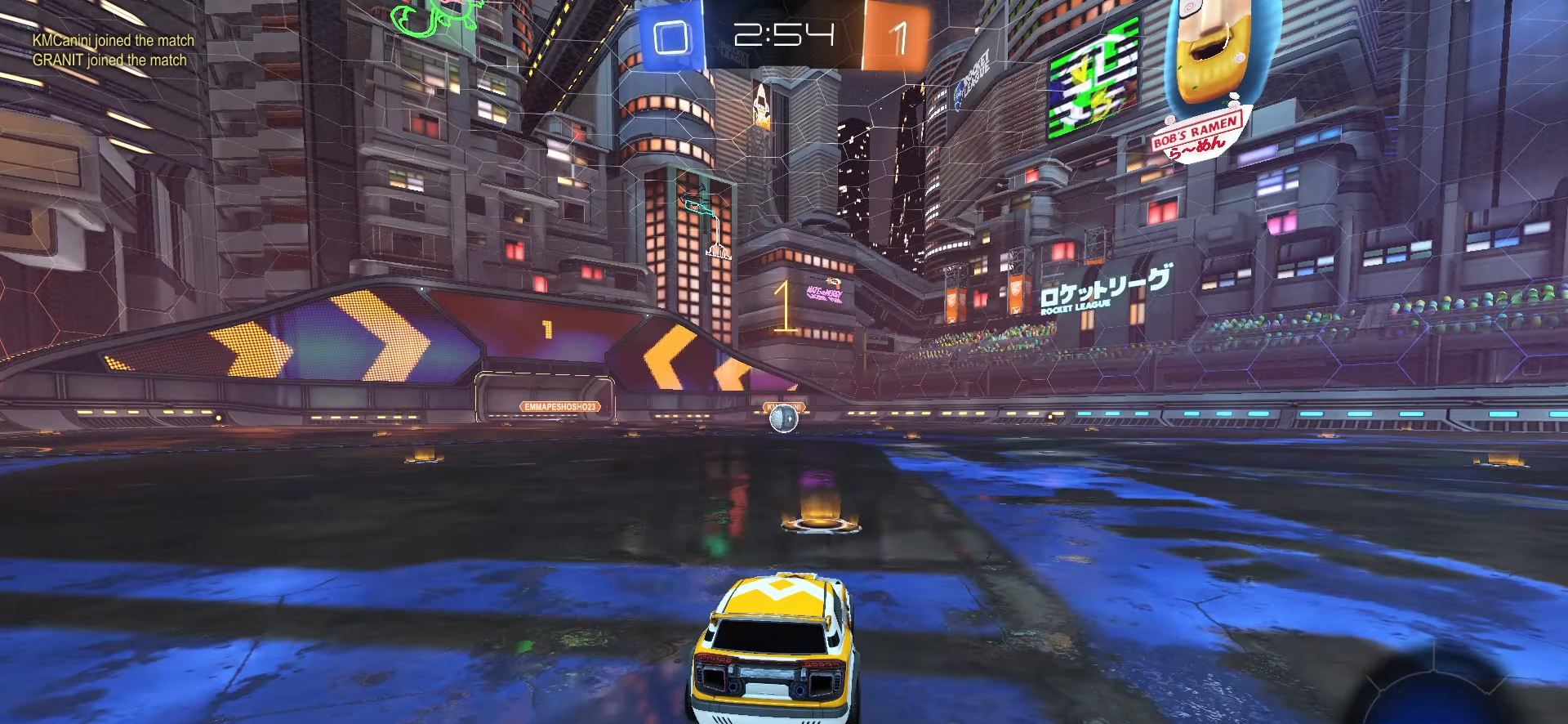
{"buttons": ["SQUARE", "R2"], "left_stick": "center", "right_stick": "center", "events": []}
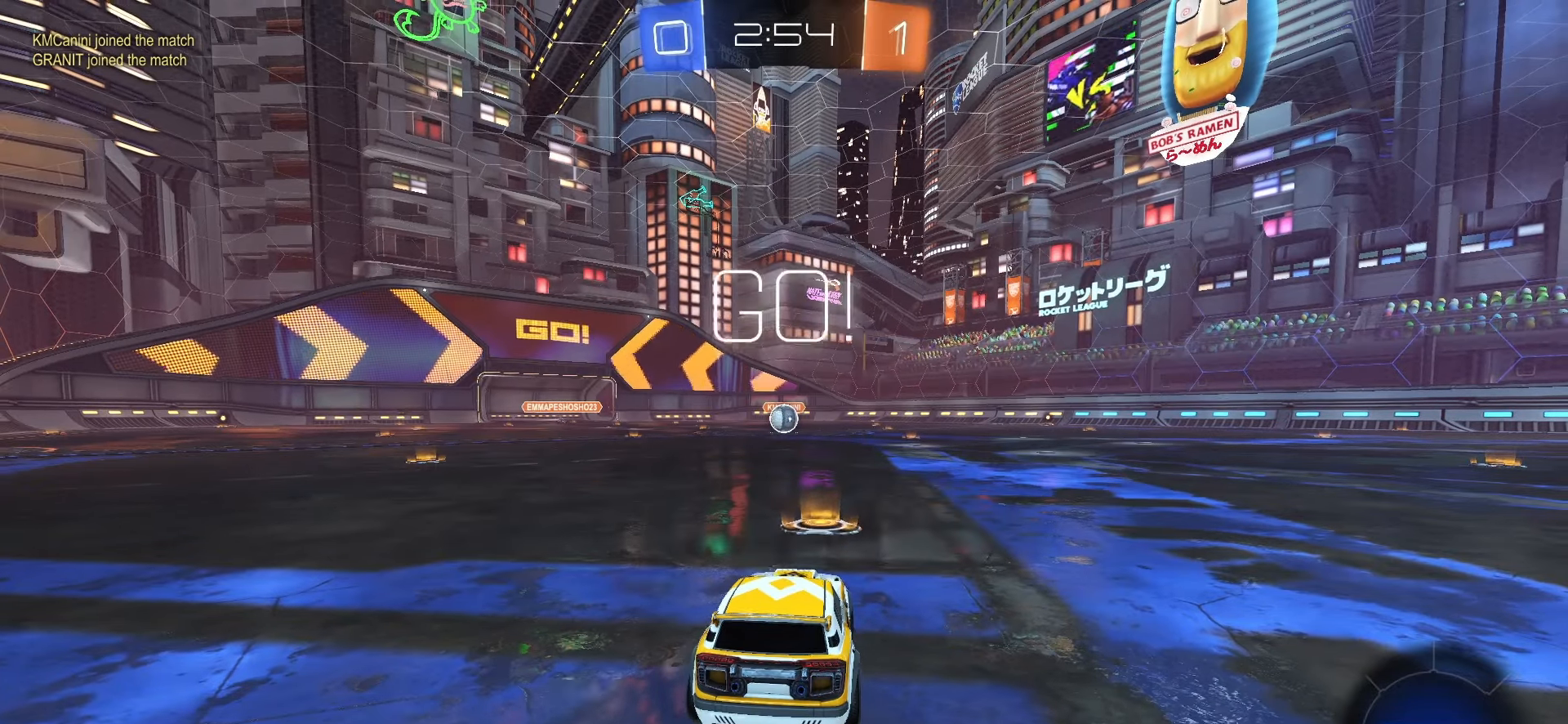
{"buttons": ["CROSS", "SQUARE", "L1", "R2"], "left_stick": "down", "right_stick": "center", "events": [[233, "left_stick", "right"], [267, "CROSS", "down"], [333, "left_stick", "up-left"], [350, "CROSS", "up"], [383, "CROSS", "down"], [417, "L1", "down"], [450, "left_stick", "down"]]}
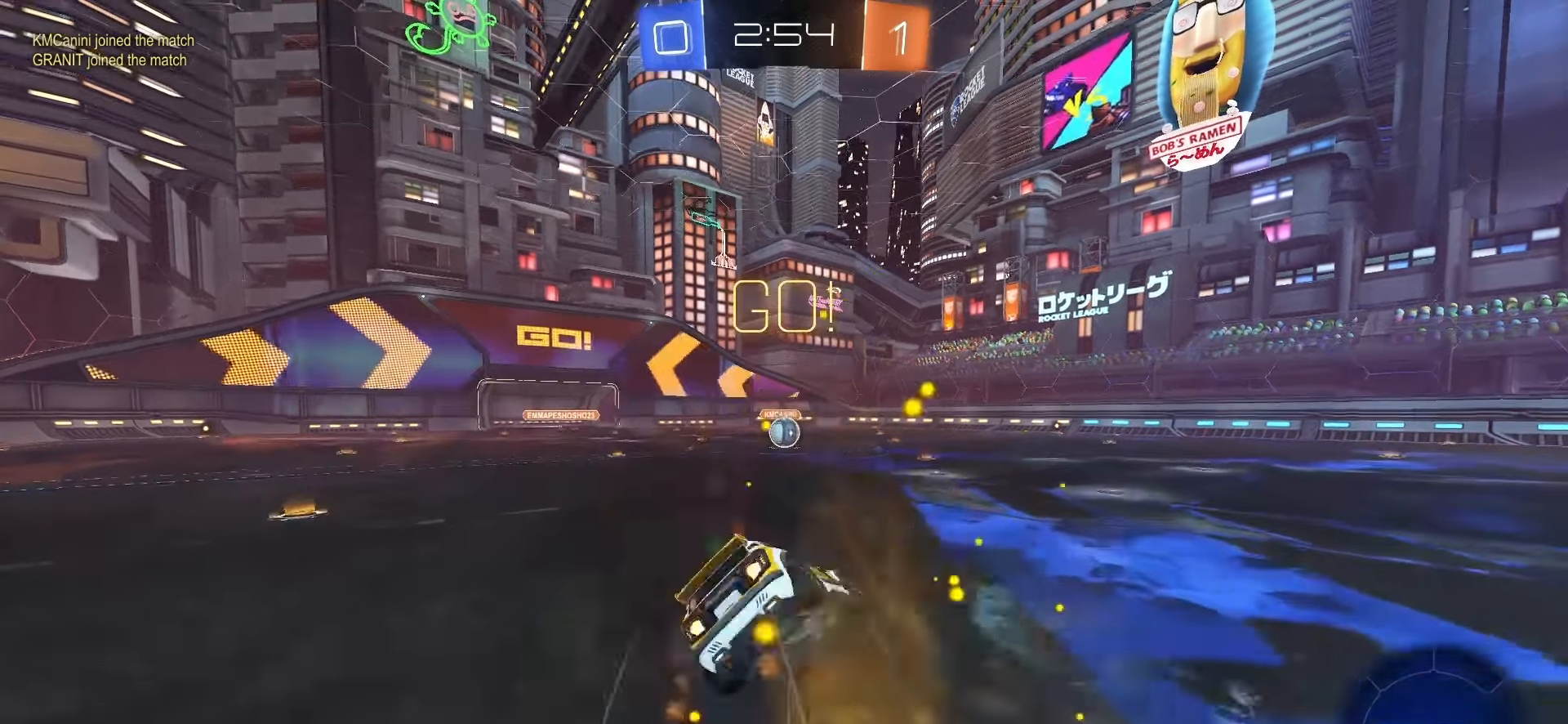
{"buttons": ["SQUARE", "L1", "R2"], "left_stick": "down-left", "right_stick": "center", "events": [[83, "CROSS", "up"], [233, "left_stick", "down-left"]]}
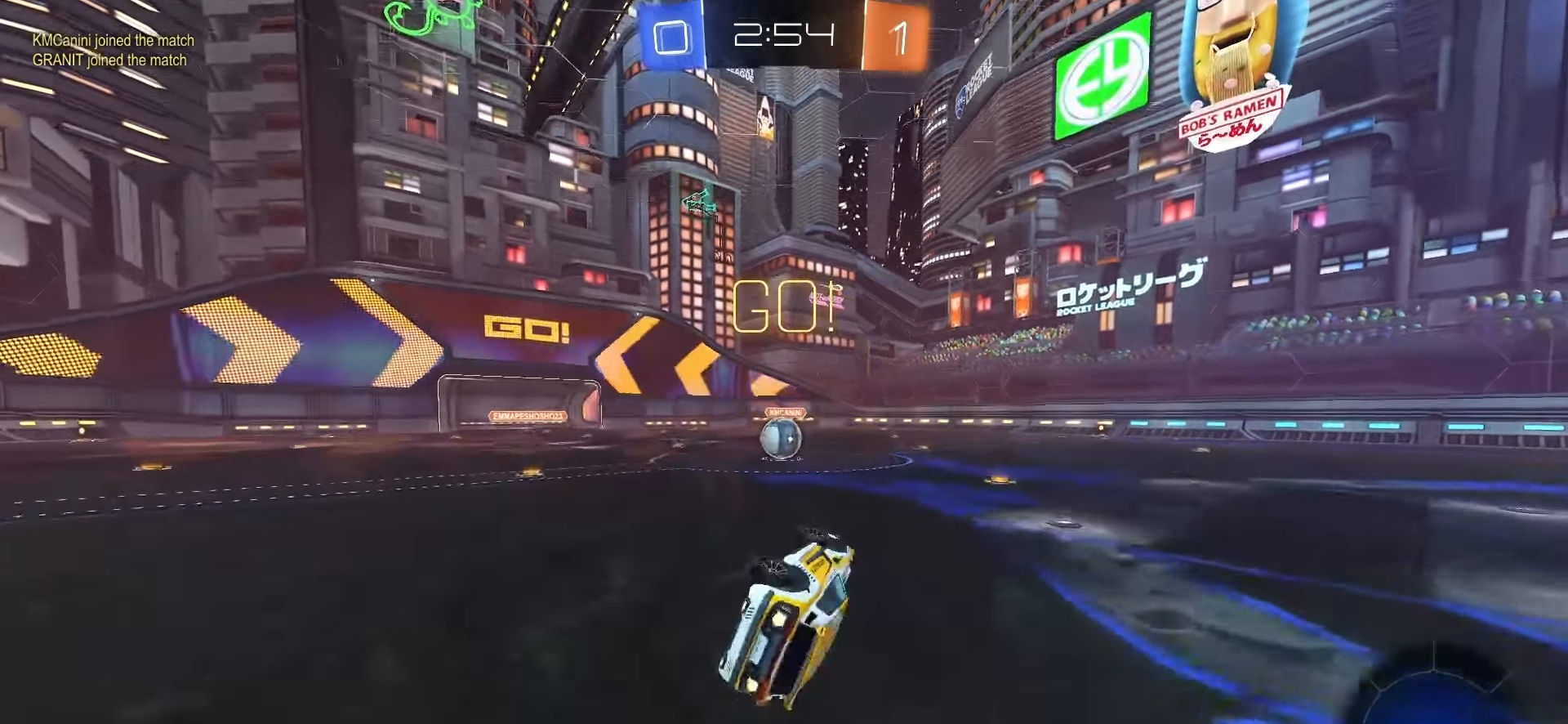
{"buttons": ["R2"], "left_stick": "center", "right_stick": "center", "events": [[167, "left_stick", "center"], [283, "L1", "up"], [350, "SQUARE", "up"], [350, "left_stick", "left"], [433, "left_stick", "center"]]}
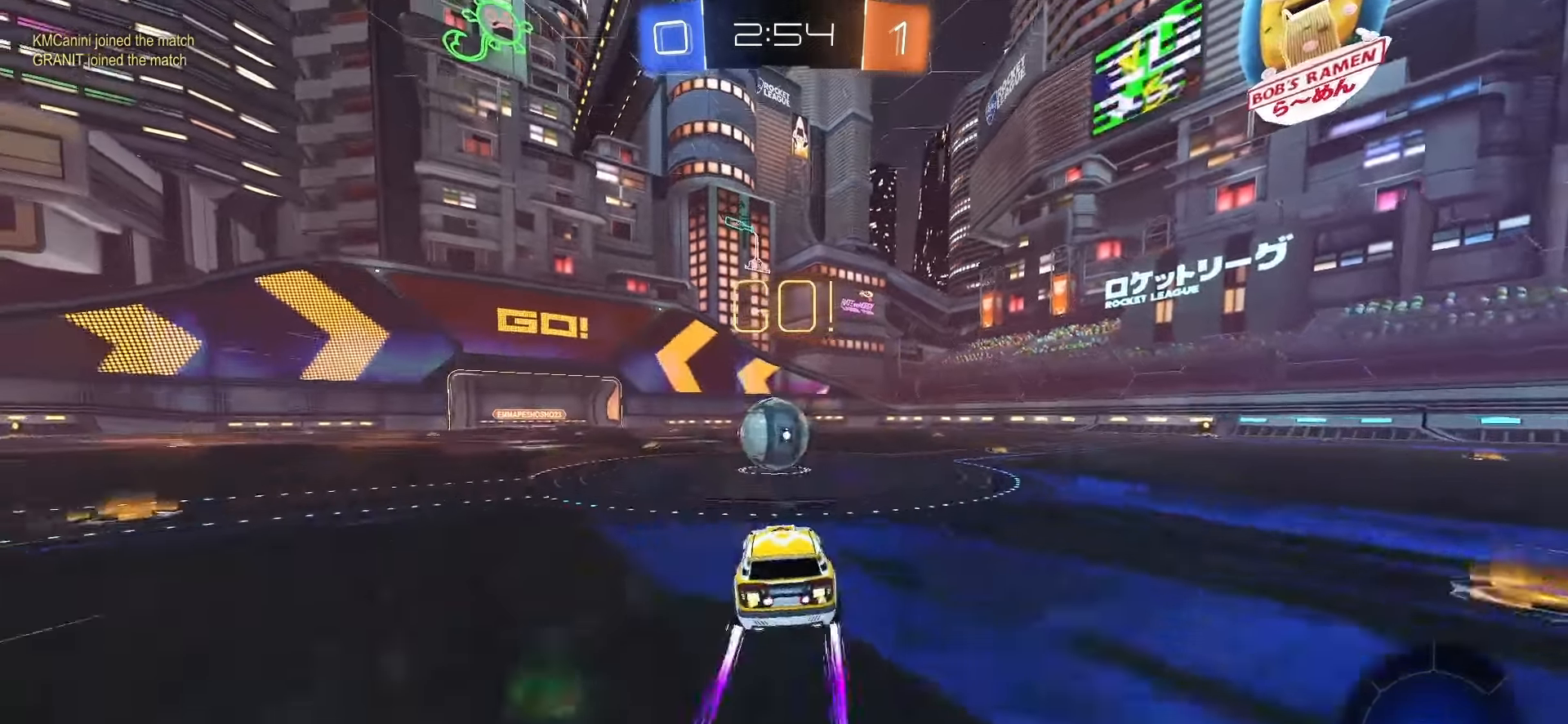
{"buttons": ["R2"], "left_stick": "right", "right_stick": "center", "events": [[133, "CROSS", "down"], [217, "CROSS", "up"], [300, "left_stick", "up-right"], [367, "CROSS", "down"], [383, "left_stick", "right"], [467, "CROSS", "up"]]}
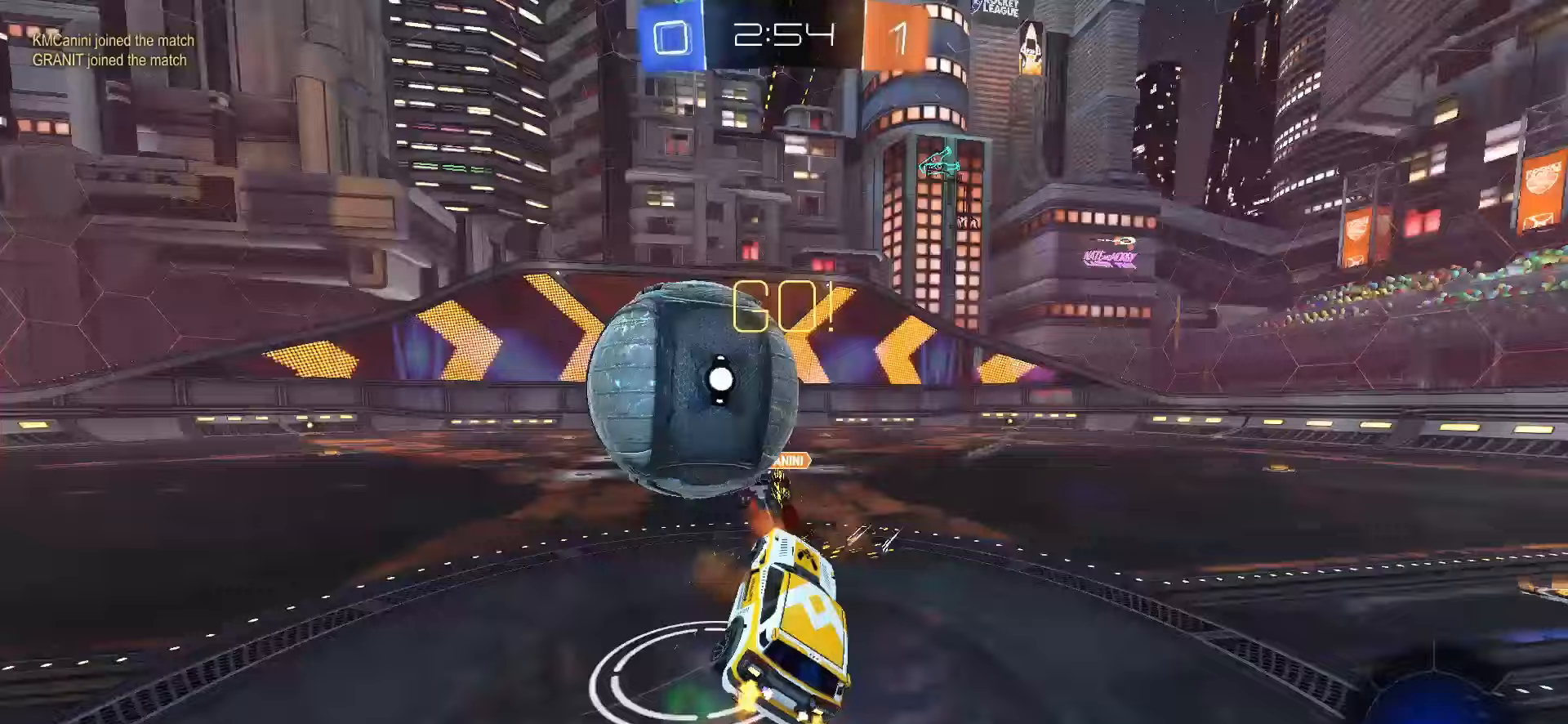
{"buttons": ["R2"], "left_stick": "up-right", "right_stick": "center", "events": [[400, "left_stick", "up-right"]]}
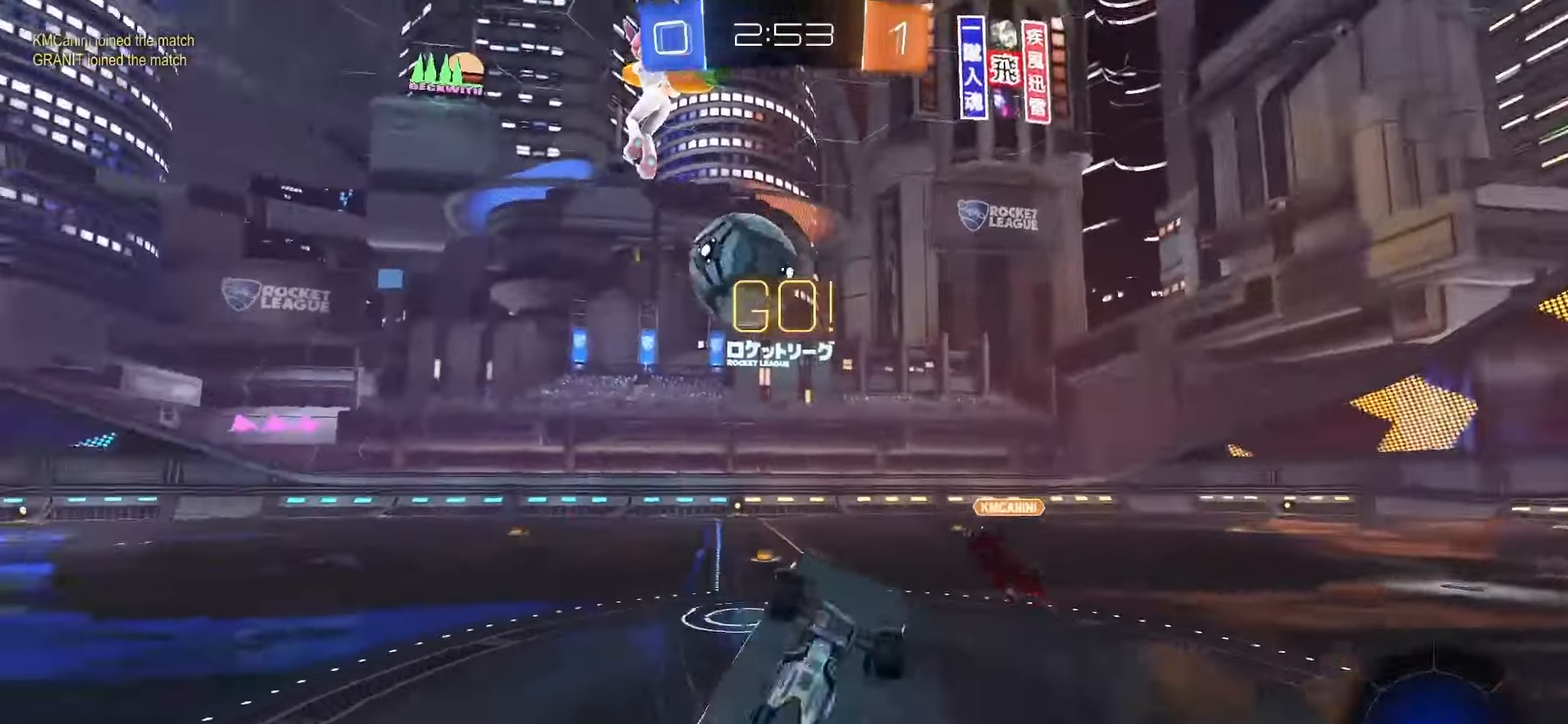
{"buttons": ["R2"], "left_stick": "left", "right_stick": "center", "events": [[133, "left_stick", "center"], [367, "left_stick", "left"]]}
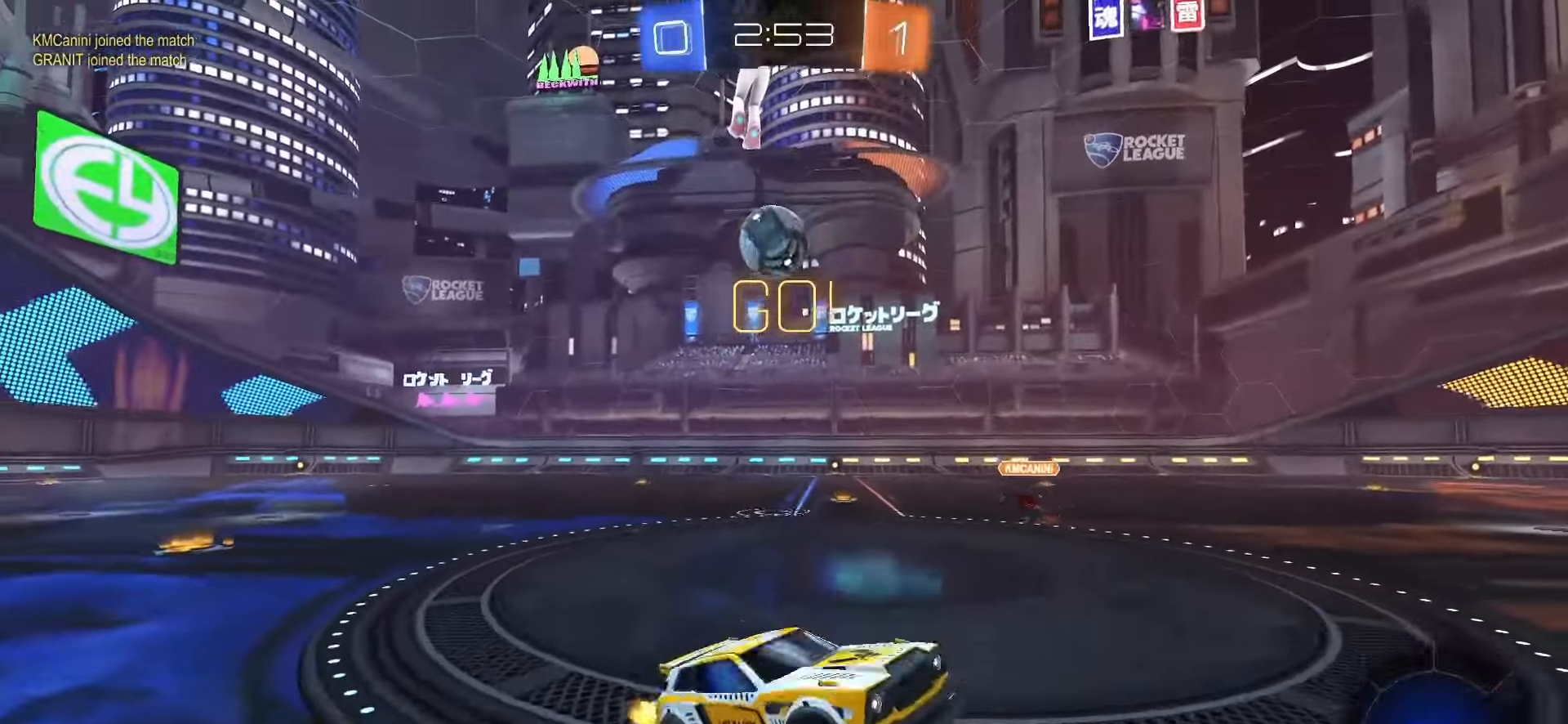
{"buttons": ["SQUARE", "R2"], "left_stick": "right", "right_stick": "center", "events": [[17, "left_stick", "center"], [117, "SQUARE", "down"], [300, "left_stick", "right"]]}
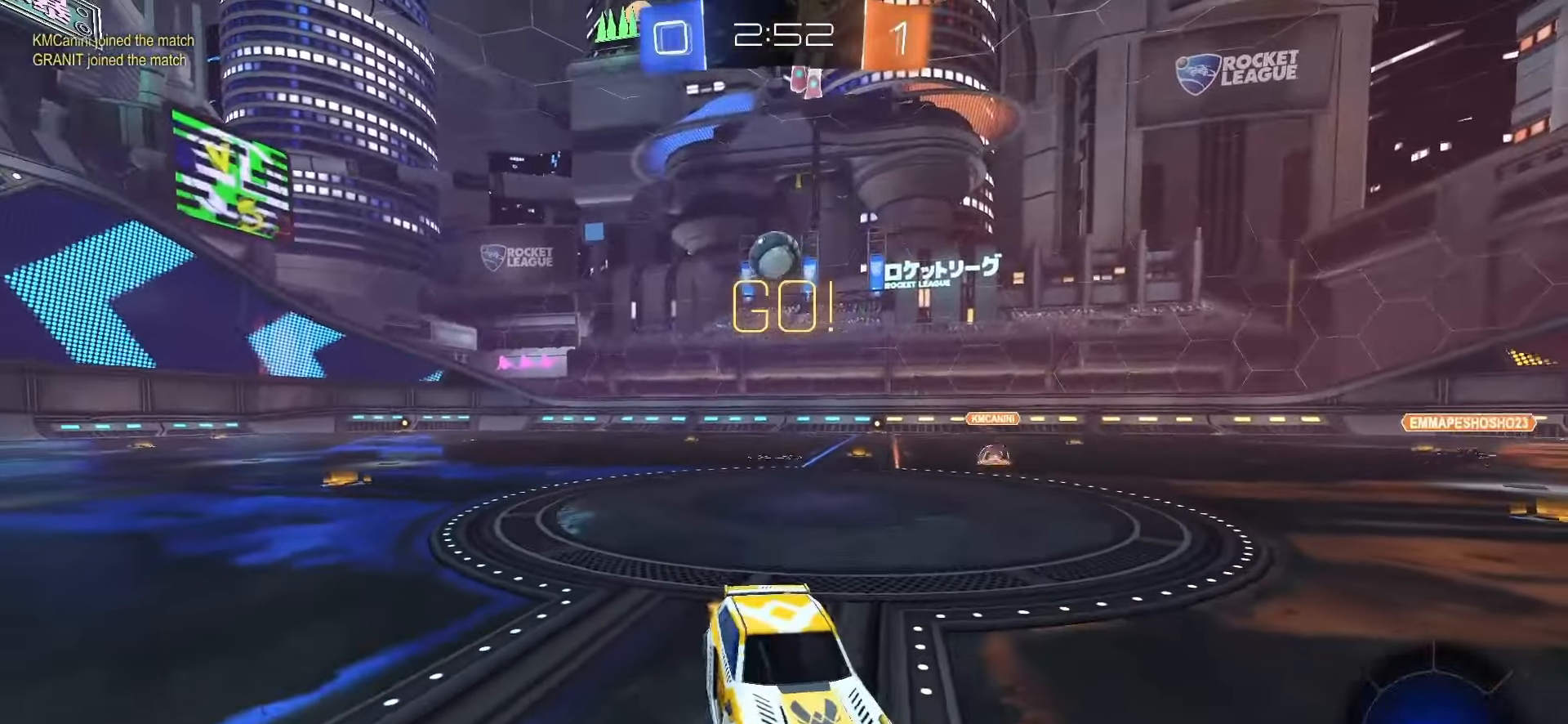
{"buttons": ["CROSS", "SQUARE", "R2"], "left_stick": "up-left", "right_stick": "center", "events": [[383, "CROSS", "down"], [417, "left_stick", "up-left"], [433, "CROSS", "up"], [433, "SQUARE", "up"], [500, "CROSS", "down"], [500, "SQUARE", "down"]]}
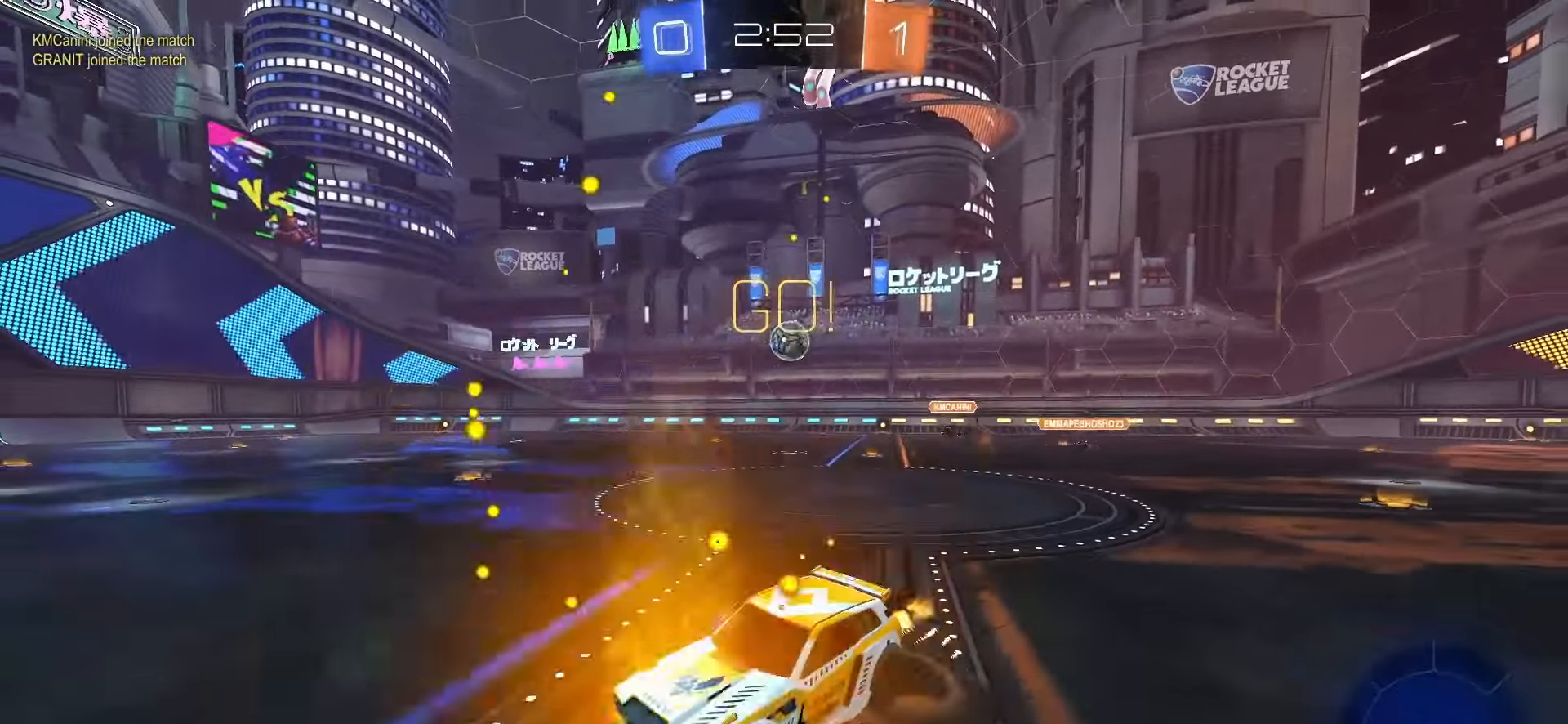
{"buttons": ["SQUARE", "L1", "R2"], "left_stick": "down-left", "right_stick": "center", "events": [[67, "left_stick", "down"], [300, "CROSS", "up"], [300, "L1", "down"], [300, "TRIANGLE", "down"], [300, "left_stick", "down-left"], [383, "TRIANGLE", "up"]]}
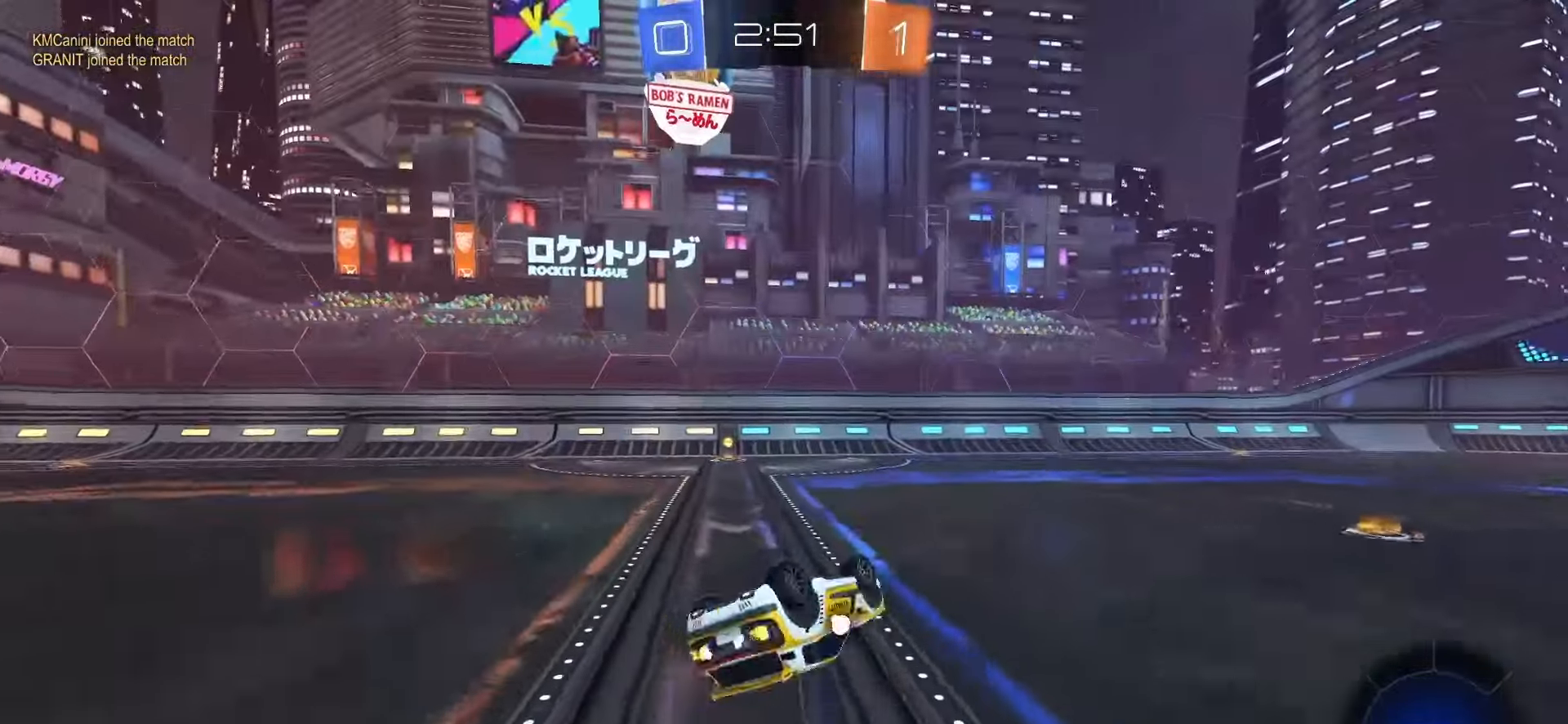
{"buttons": ["R2"], "left_stick": "left", "right_stick": "center", "events": [[67, "SQUARE", "up"], [300, "left_stick", "center"], [350, "L1", "up"], [433, "TRIANGLE", "down"], [433, "left_stick", "left"], [500, "TRIANGLE", "up"]]}
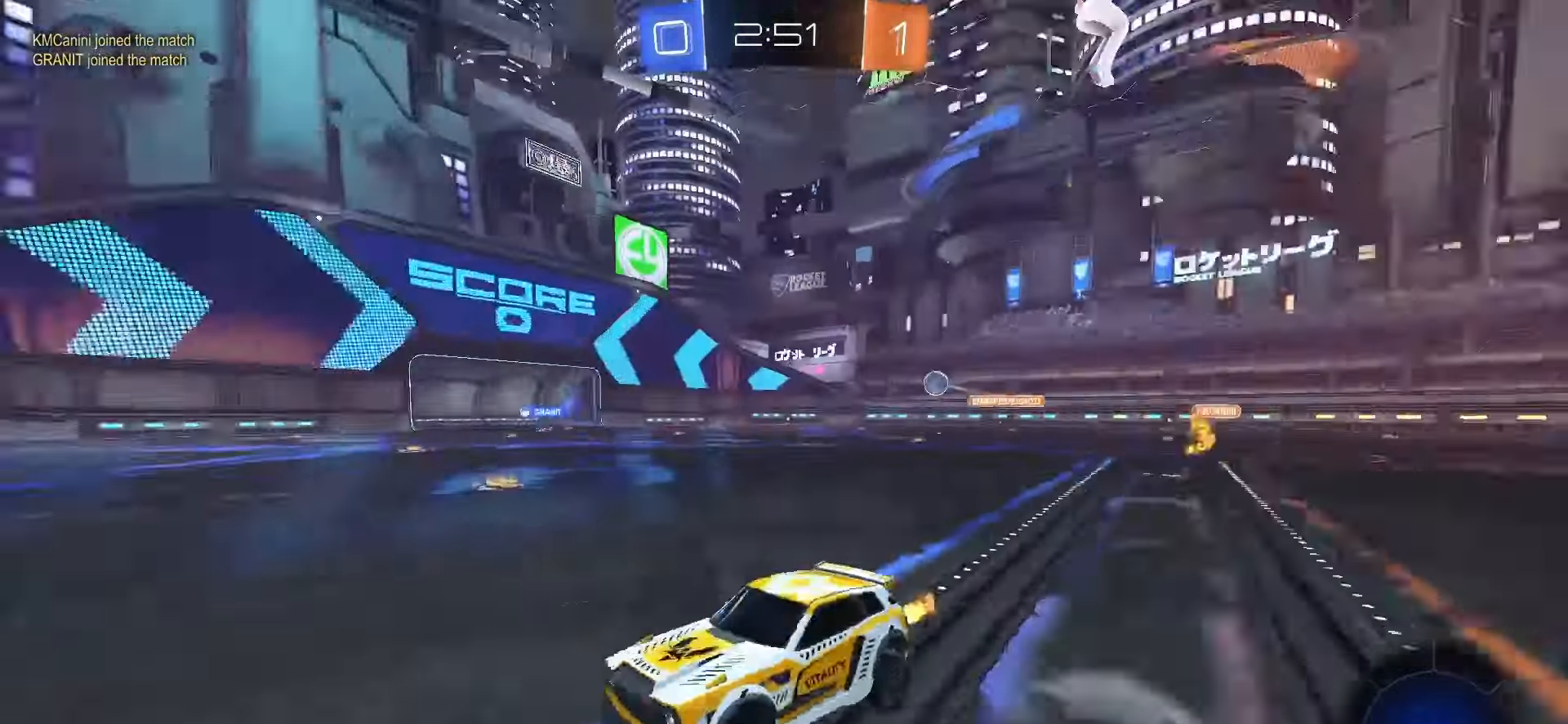
{"buttons": ["R2"], "left_stick": "left", "right_stick": "center"}
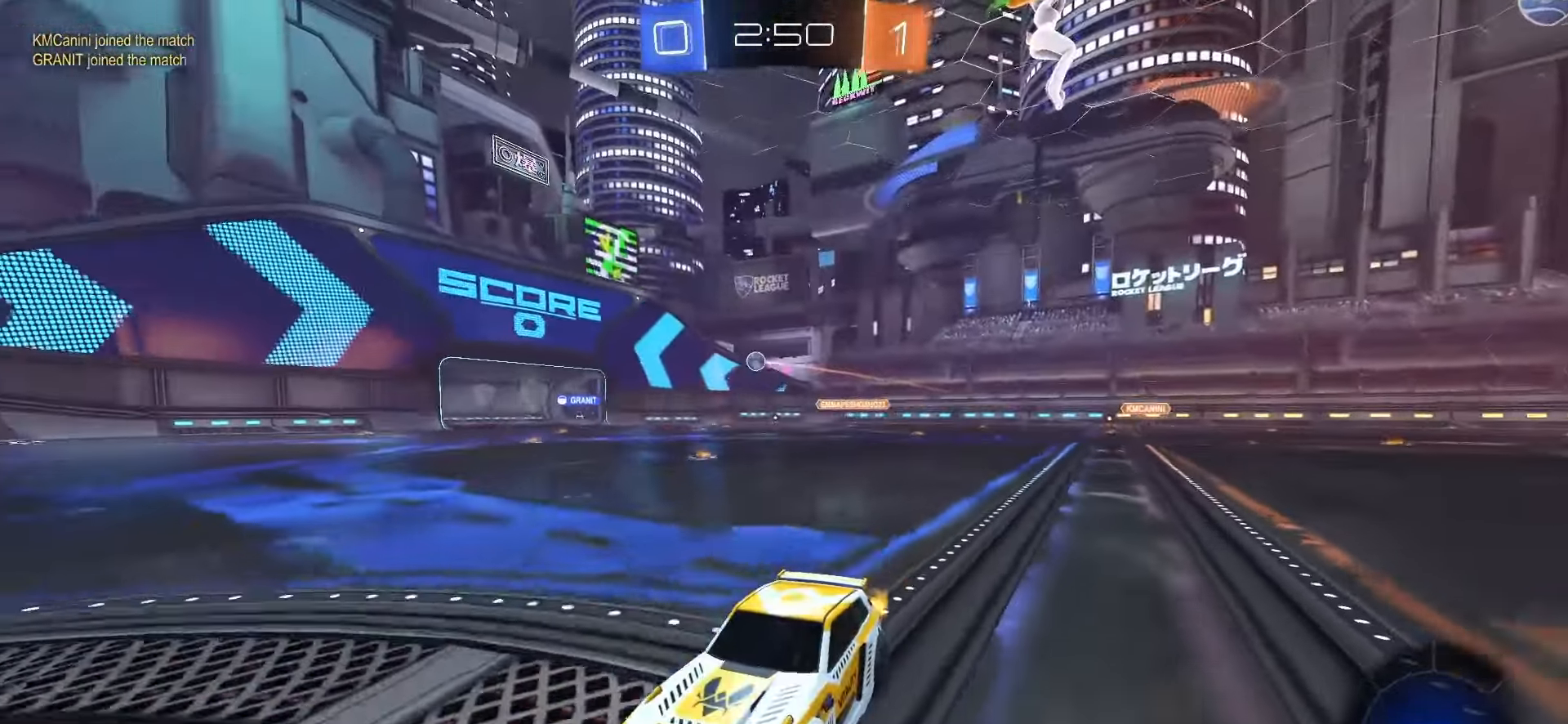
{"buttons": ["R2"], "left_stick": "right", "right_stick": "center"}
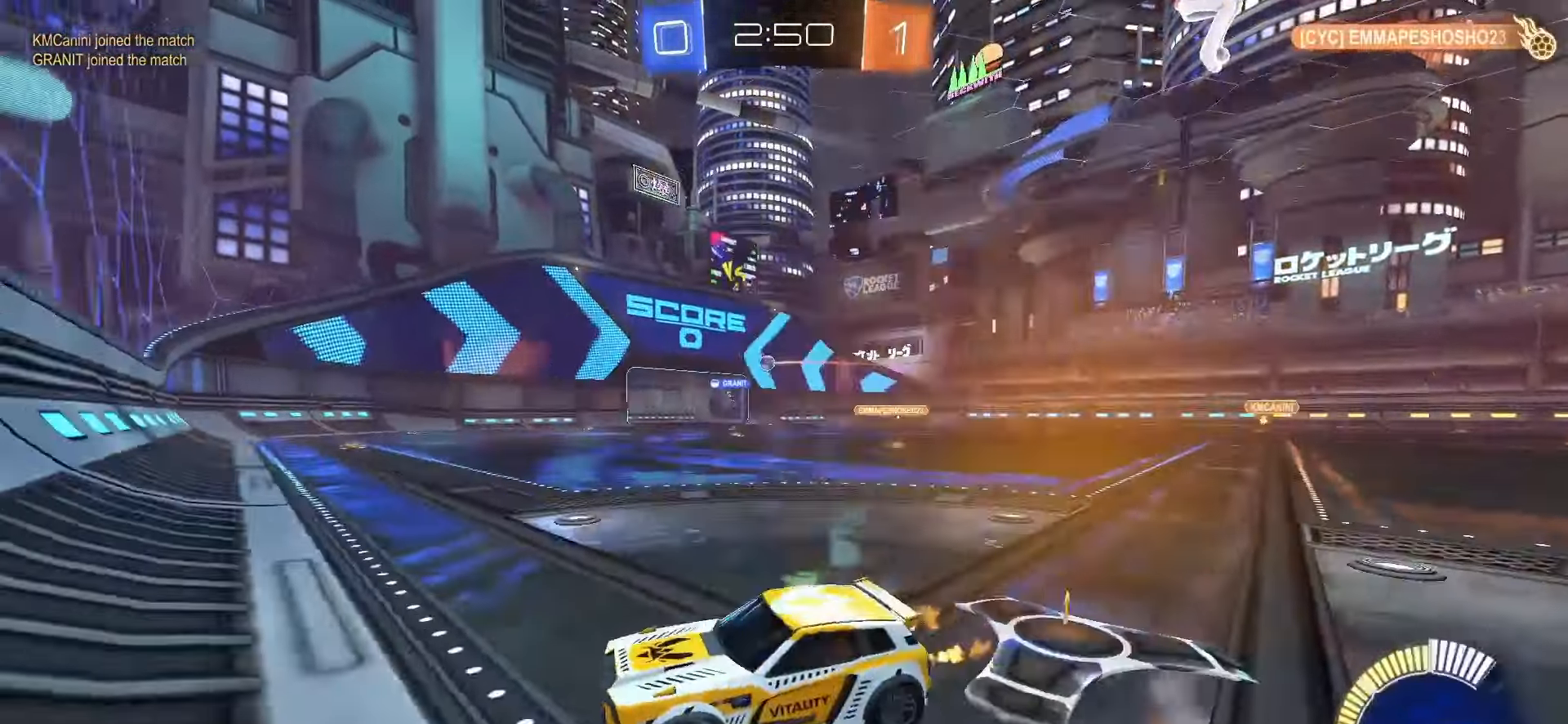
{"buttons": ["SQUARE", "R2"], "left_stick": "right", "right_stick": "center", "events": [[350, "SQUARE", "down"]]}
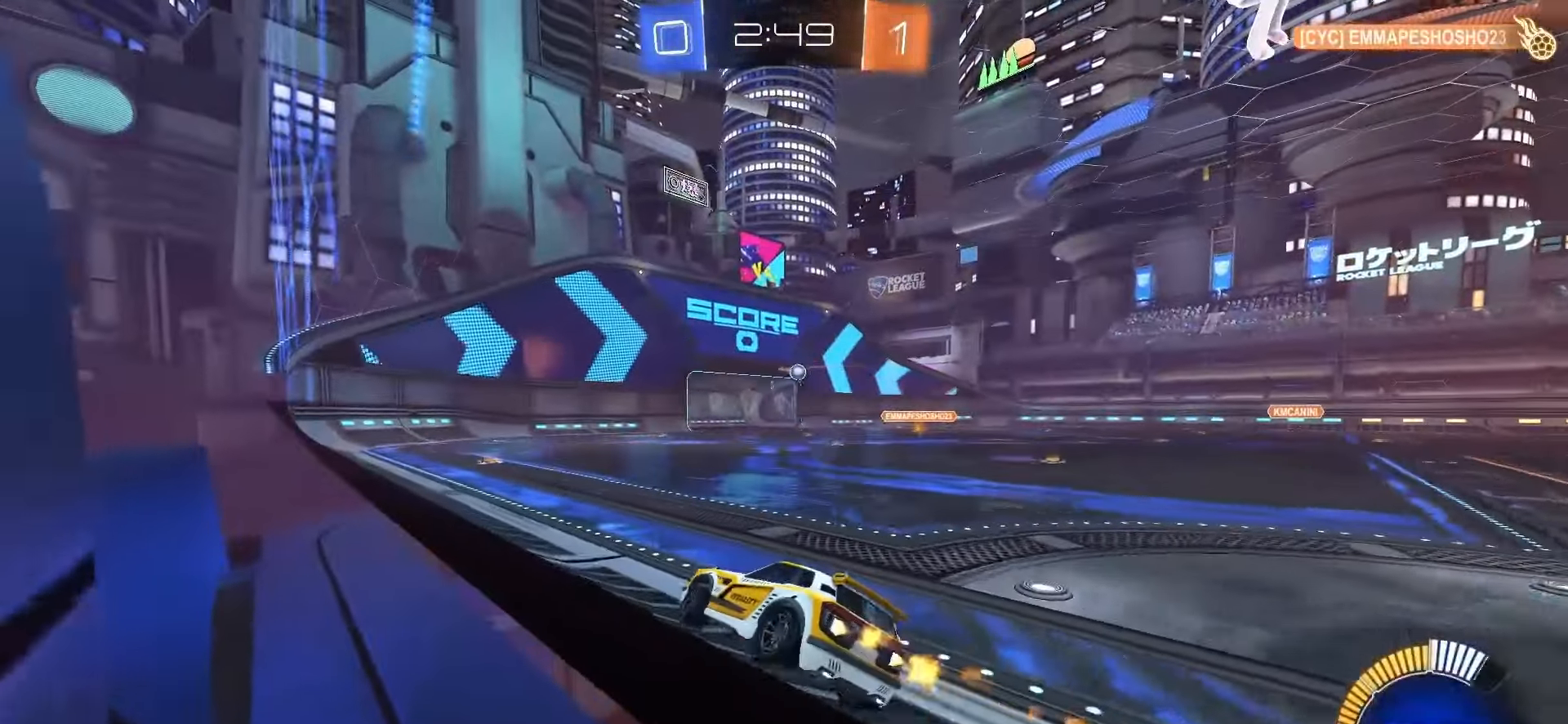
{"buttons": ["L2"], "left_stick": "up-right", "right_stick": "center", "events": [[50, "CROSS", "down"], [83, "left_stick", "down"], [100, "L1", "down"], [233, "R2", "up"], [283, "R2", "down"], [300, "CROSS", "up"], [317, "L1", "up"], [317, "SQUARE", "up"], [383, "left_stick", "up-right"], [433, "R2", "up"], [467, "L2", "down"]]}
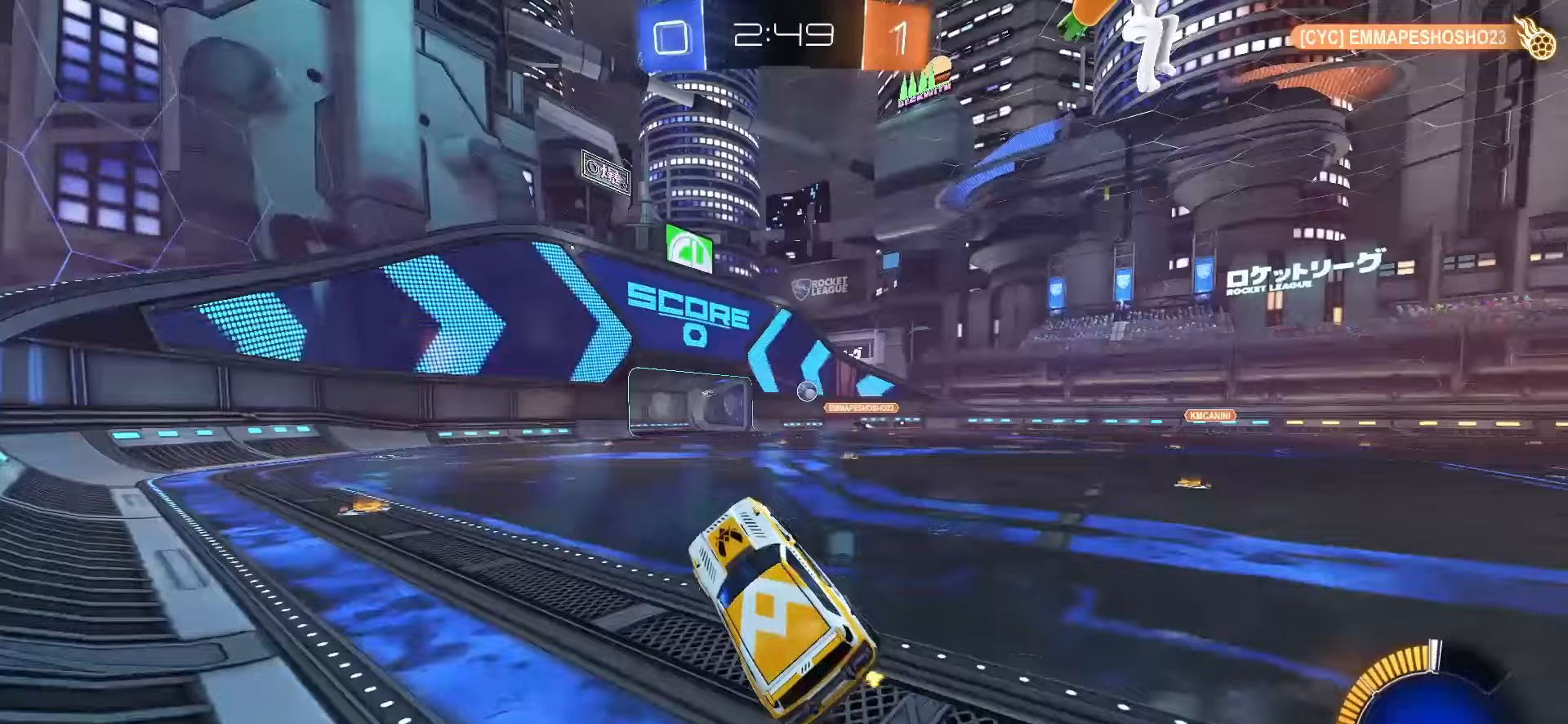
{"buttons": [], "left_stick": "center", "right_stick": "center", "events": [[117, "L2", "up"], [133, "left_stick", "center"], [267, "left_stick", "up"], [317, "CROSS", "down"], [400, "CROSS", "up"], [417, "left_stick", "center"]]}
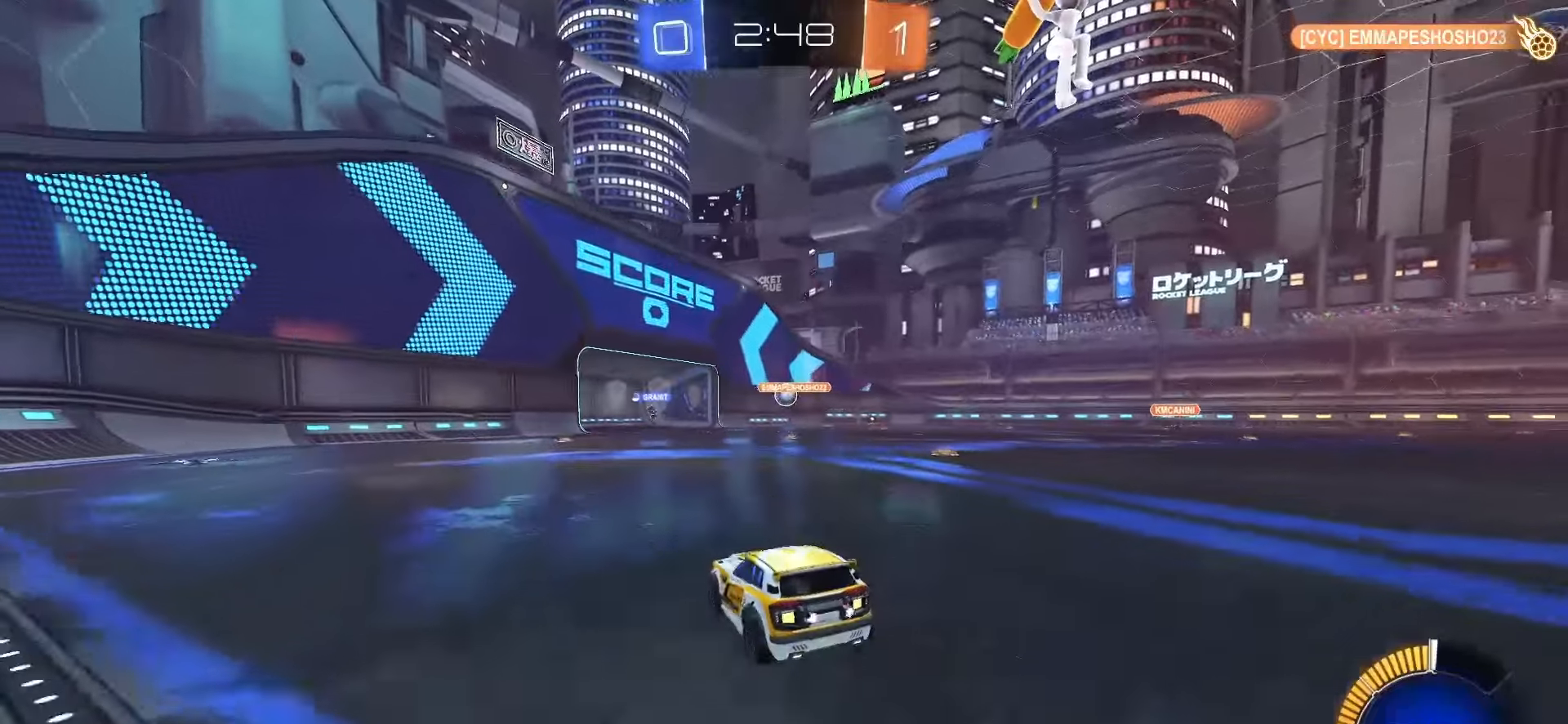
{"buttons": [], "left_stick": "left", "right_stick": "center", "events": [[17, "SQUARE", "down"], [33, "R2", "down"], [400, "R2", "up"], [400, "SQUARE", "up"], [500, "left_stick", "left"]]}
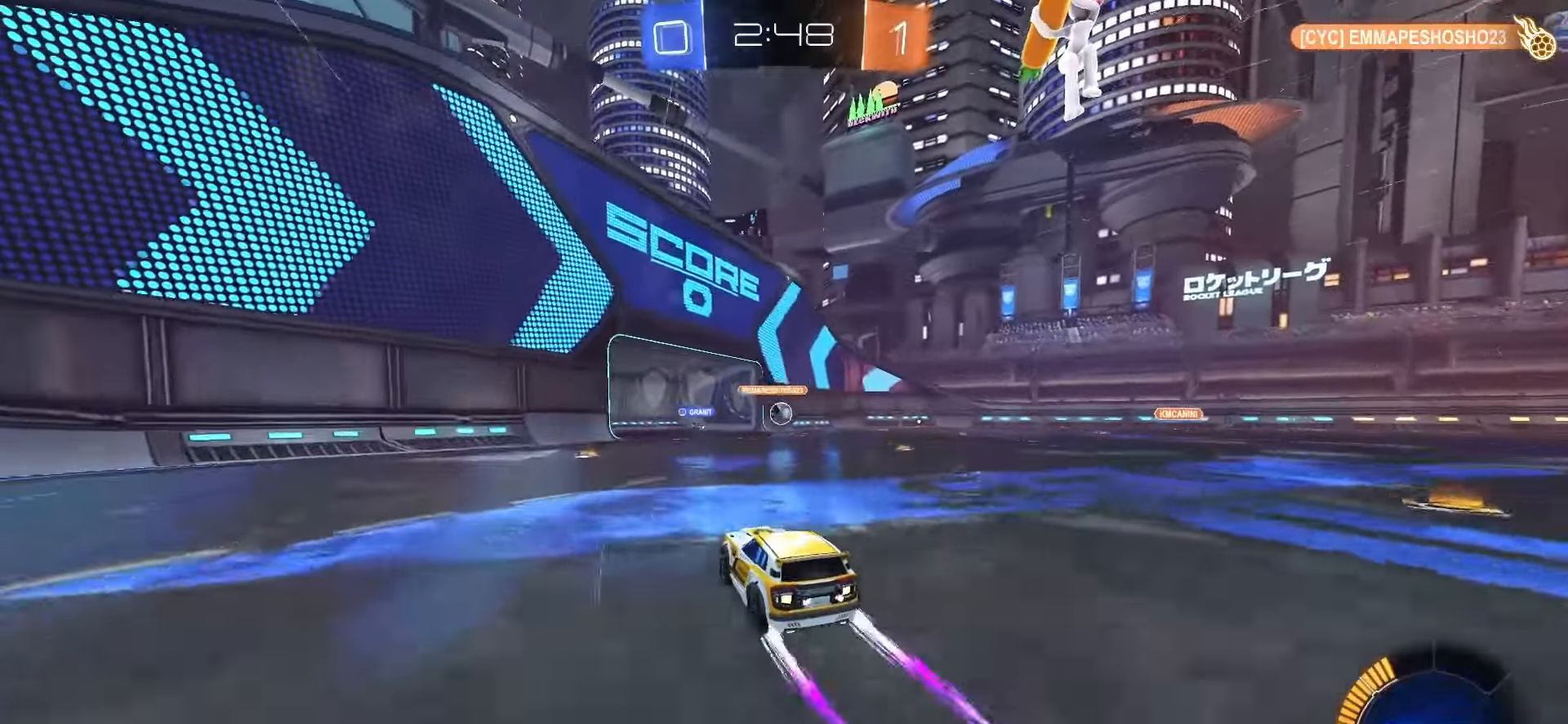
{"buttons": [], "left_stick": "center", "right_stick": "center", "events": [[50, "left_stick", "center"]]}
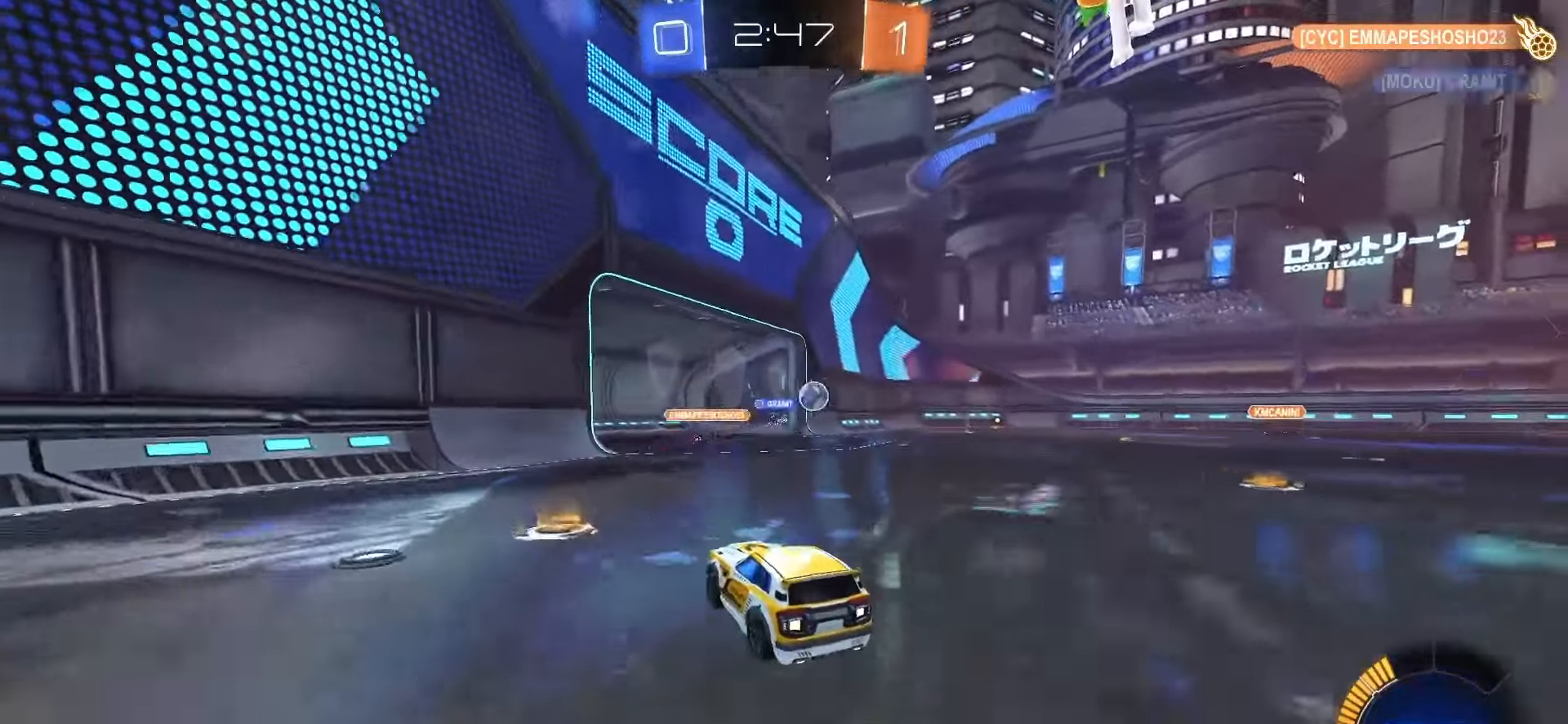
{"buttons": ["R2"], "left_stick": "right", "right_stick": "center", "events": [[67, "left_stick", "right"], [167, "L1", "down"], [233, "R2", "down"], [283, "L1", "up"]]}
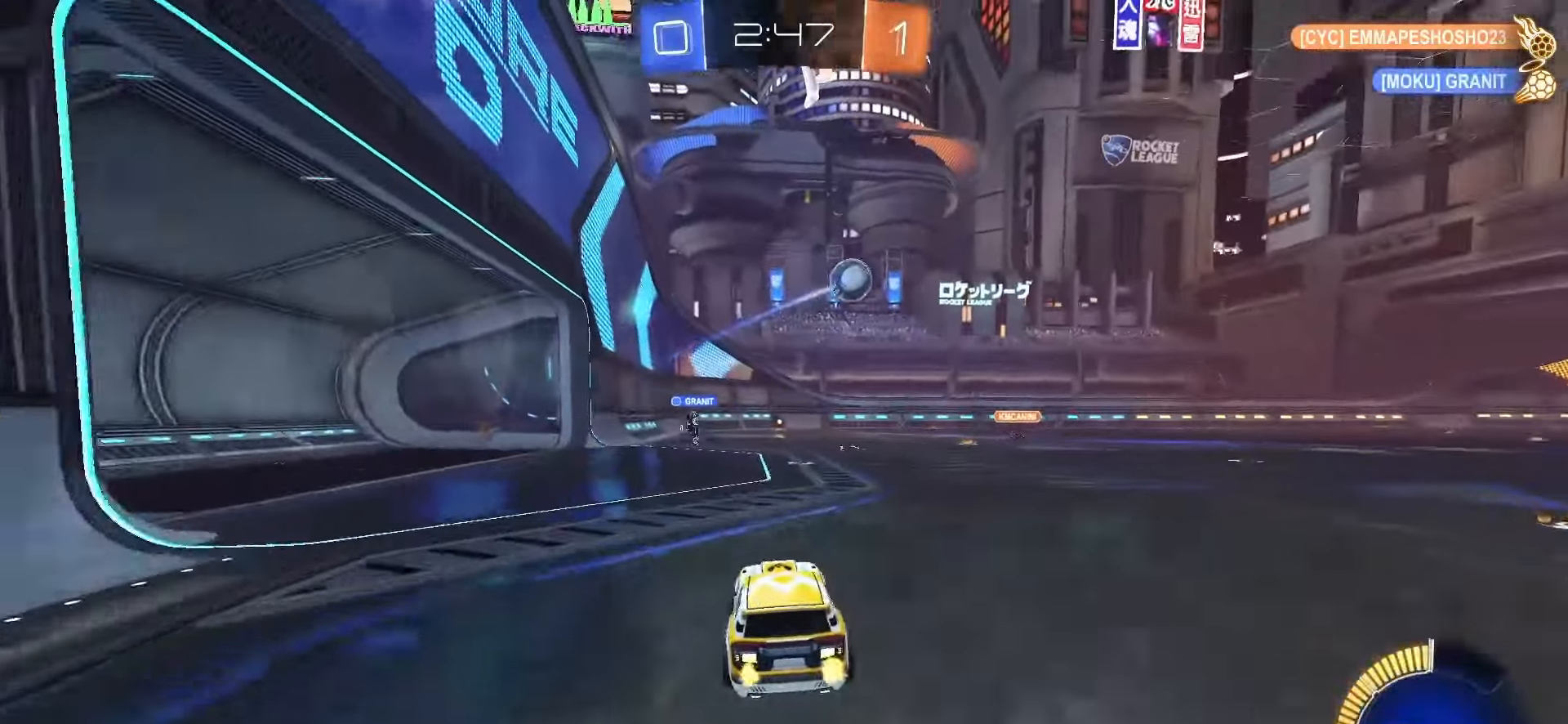
{"buttons": ["SQUARE", "R2"], "left_stick": "right", "right_stick": "center", "events": [[67, "L1", "down"], [150, "L1", "up"], [233, "SQUARE", "down"]]}
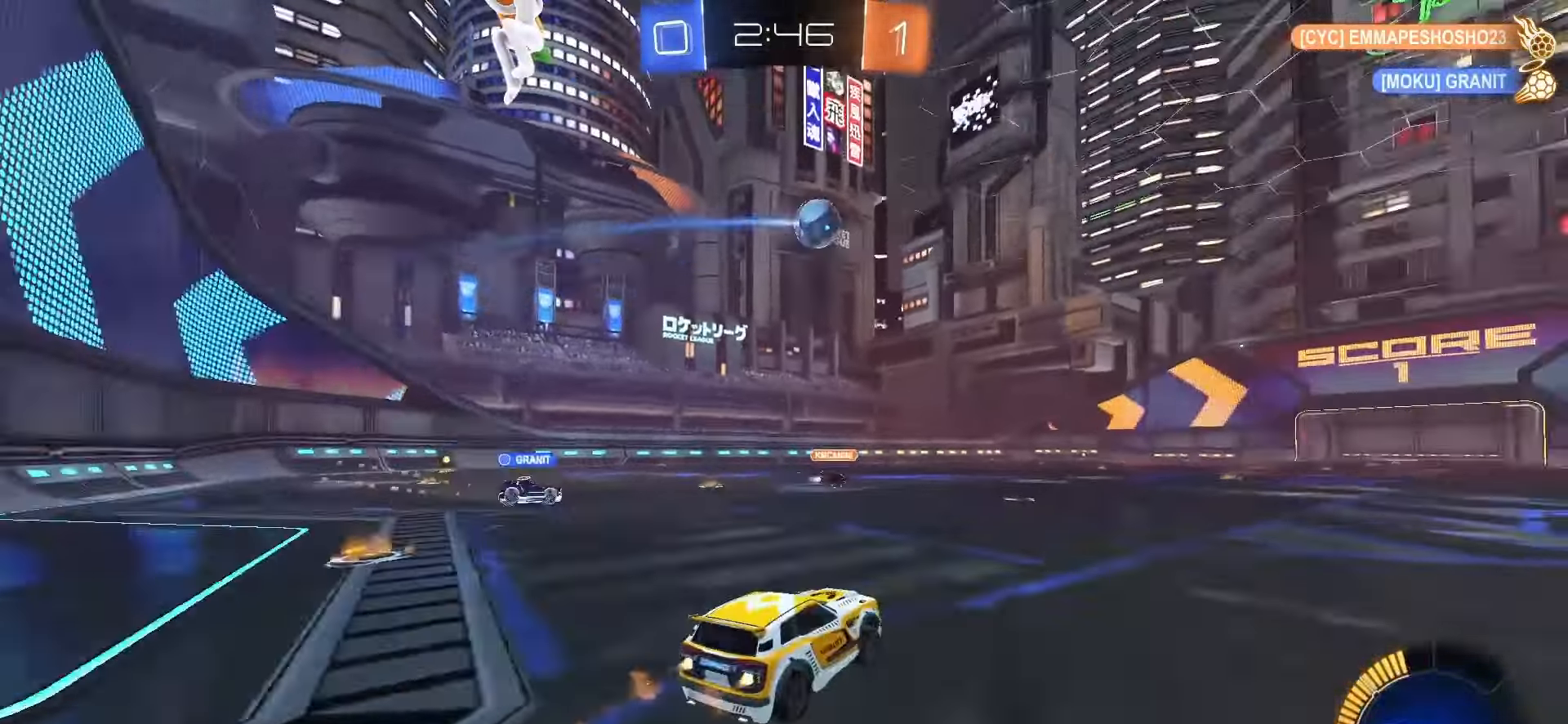
{"buttons": ["SQUARE", "R2"], "left_stick": "left", "right_stick": "center", "events": [[150, "left_stick", "center"], [467, "left_stick", "left"]]}
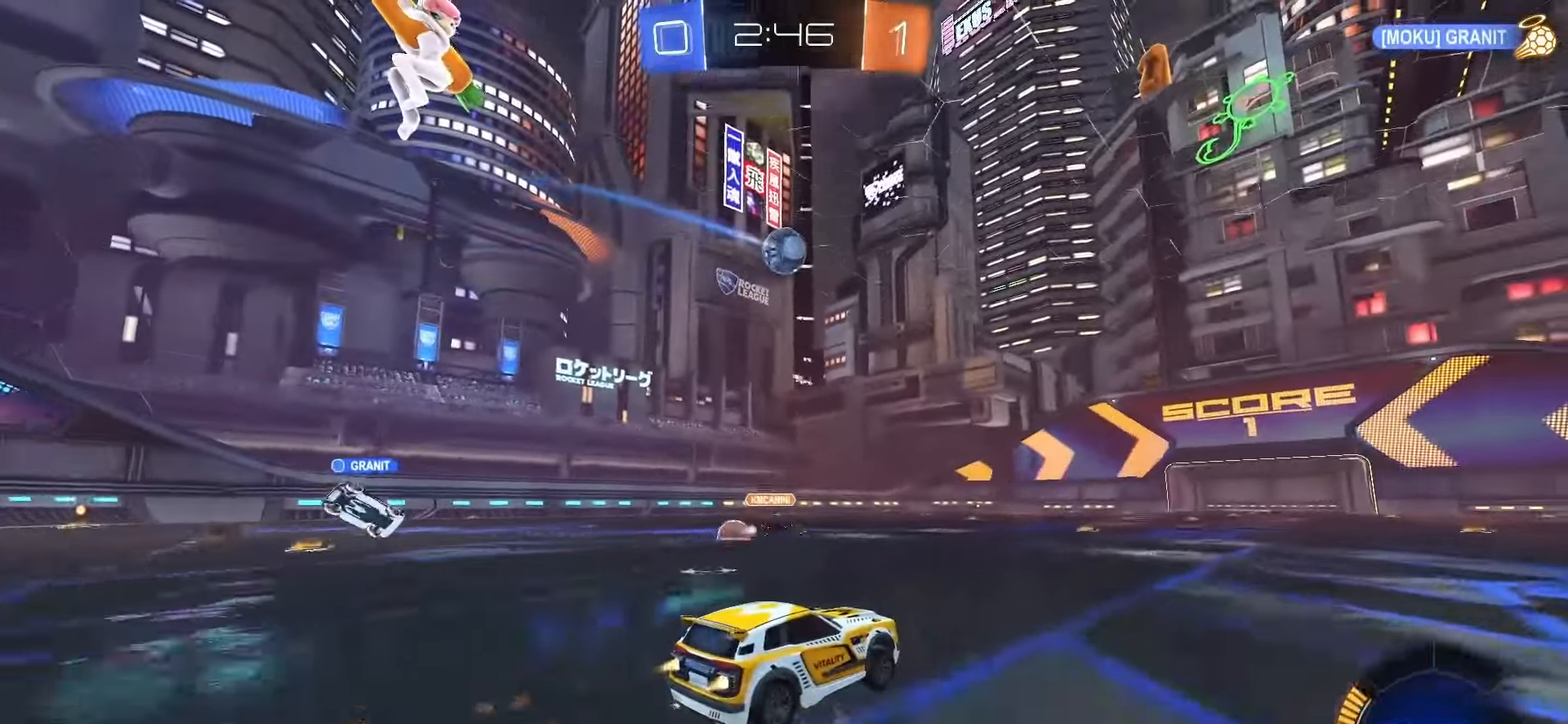
{"buttons": ["R2"], "left_stick": "center", "right_stick": "center", "events": [[83, "left_stick", "center"], [217, "SQUARE", "up"]]}
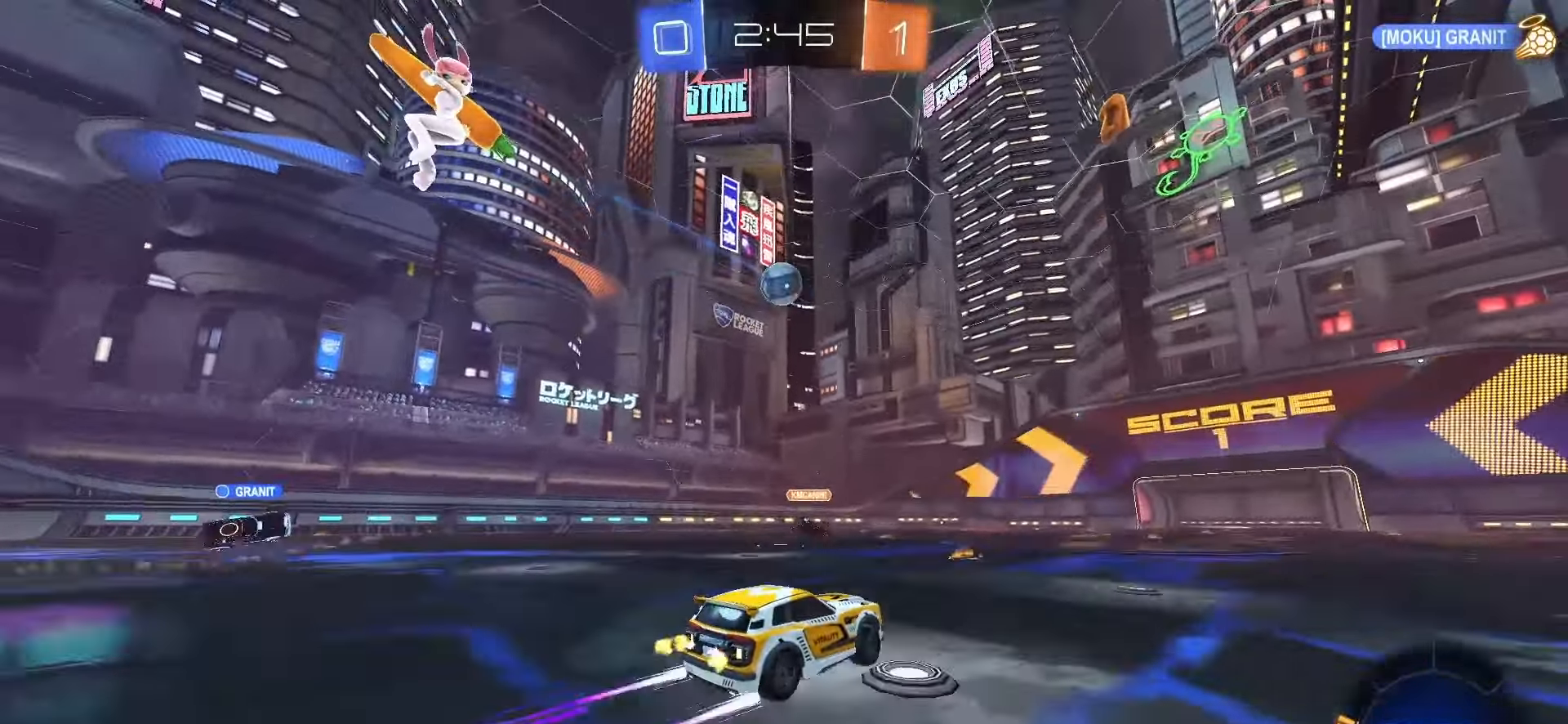
{"buttons": ["R2"], "left_stick": "center", "right_stick": "center", "events": [[83, "left_stick", "left"], [233, "left_stick", "center"]]}
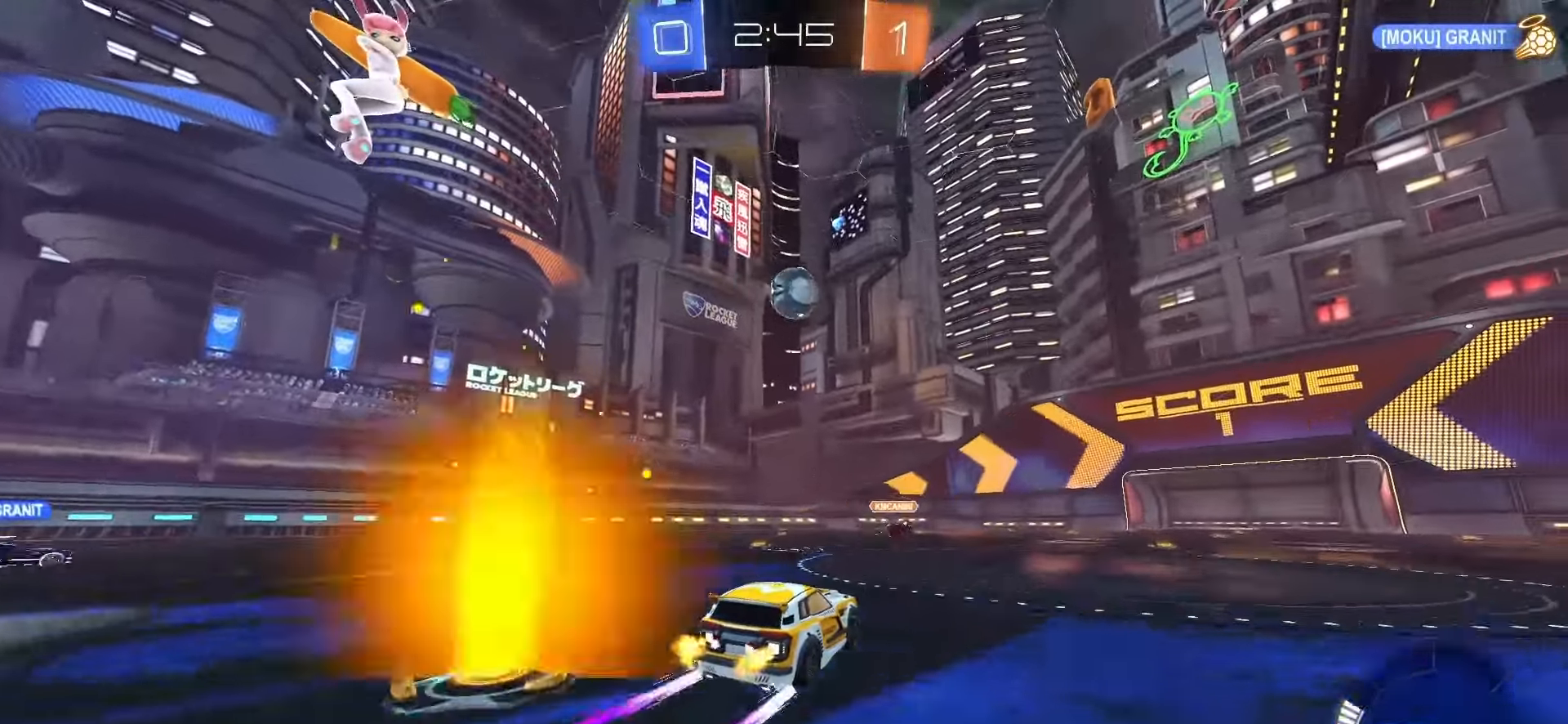
{"buttons": ["R2"], "left_stick": "center", "right_stick": "center", "events": []}